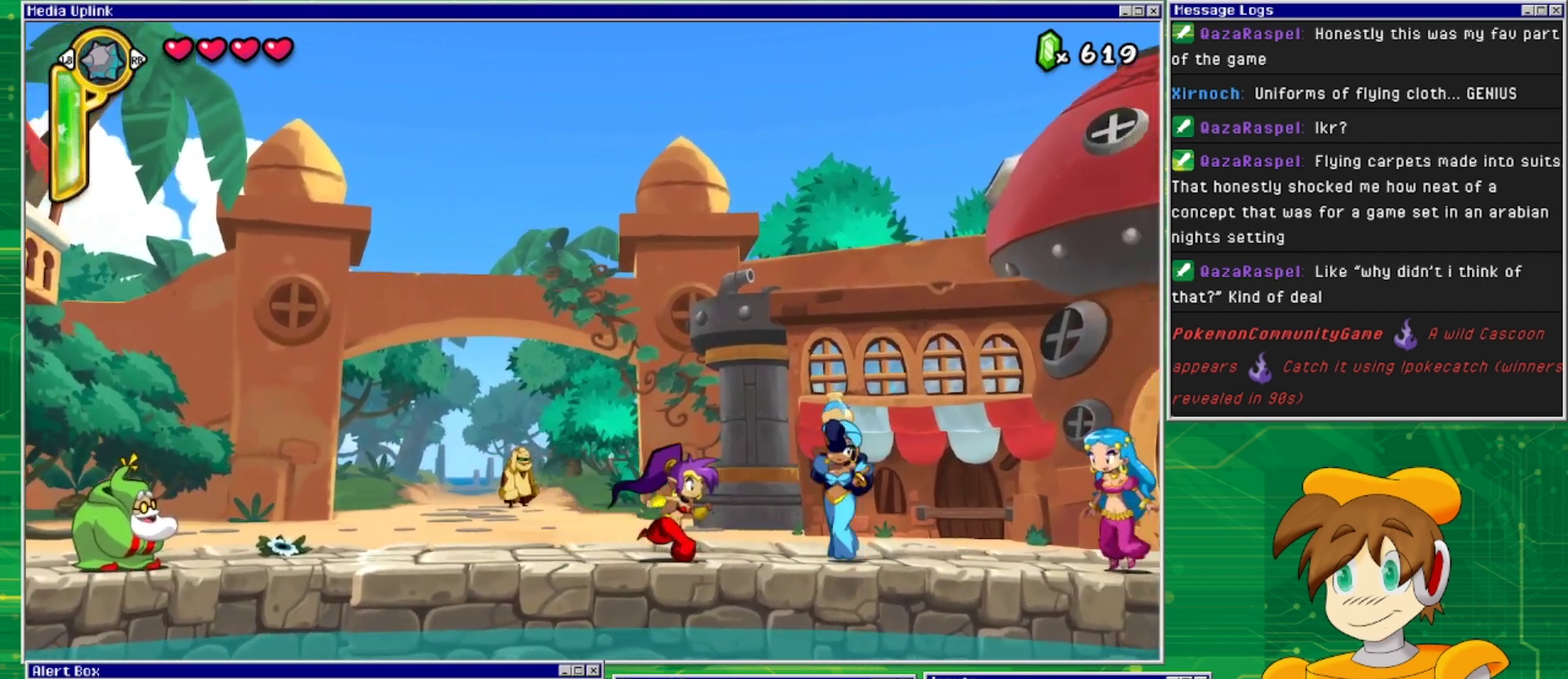
Gameplay with a controller (PlayStation layout); each line is a JSON object with the inputs held at the frame after it. "events" lists button and stick changes between this image and that frame as [ms after this image, input, new state], when the widget could be followed in between. Not read: L2 L3 R1 R2 R3 left_stick right_stick.
{"buttons": ["DPAD_RIGHT"], "events": []}
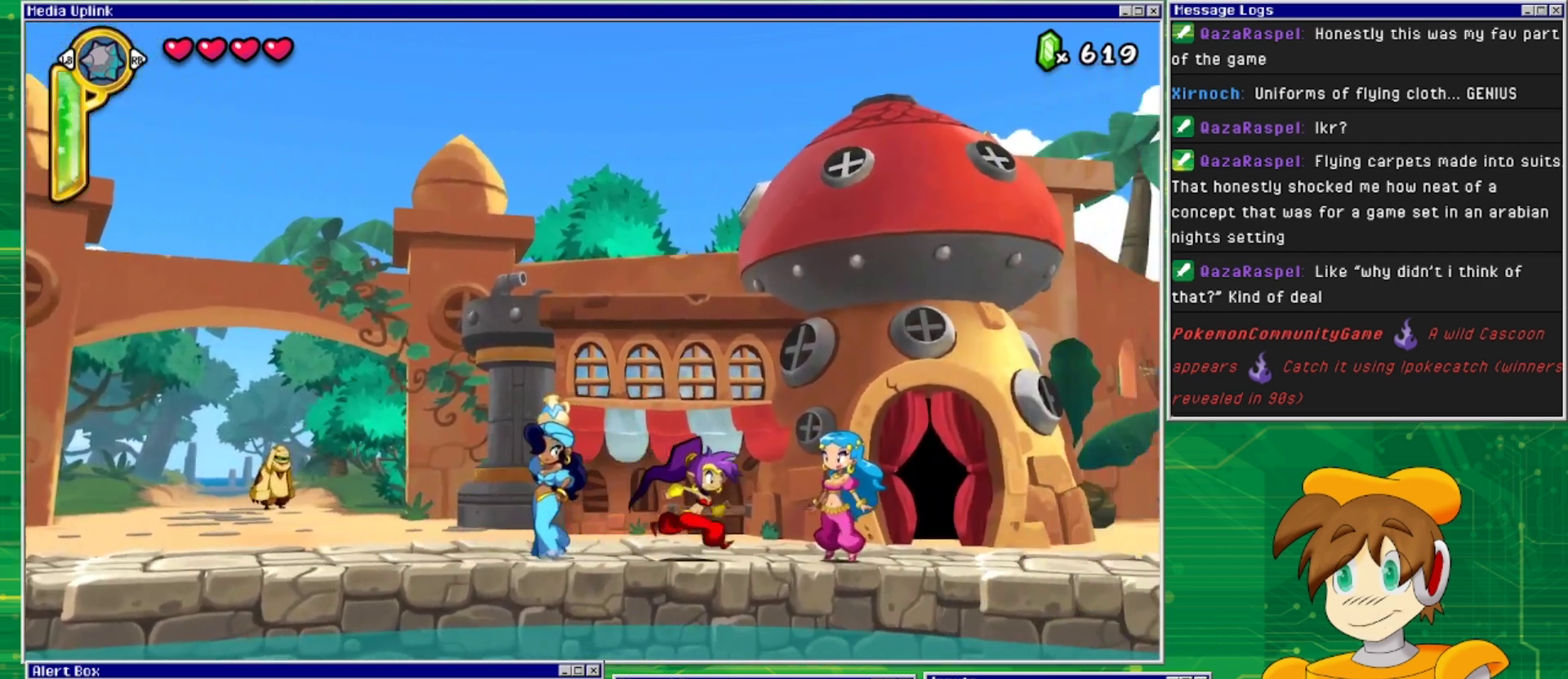
{"buttons": ["DPAD_RIGHT"], "events": []}
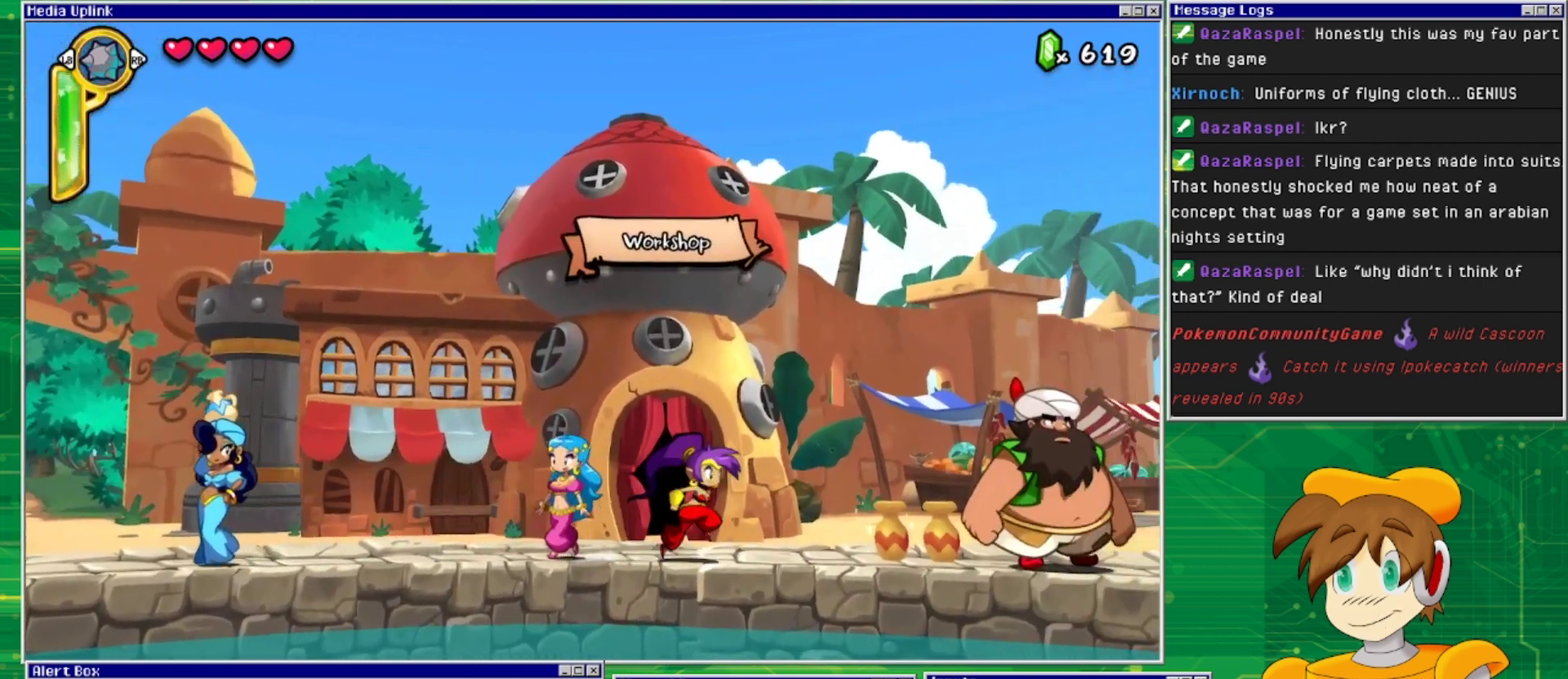
{"buttons": [], "events": [[467, "DPAD_RIGHT", "up"]]}
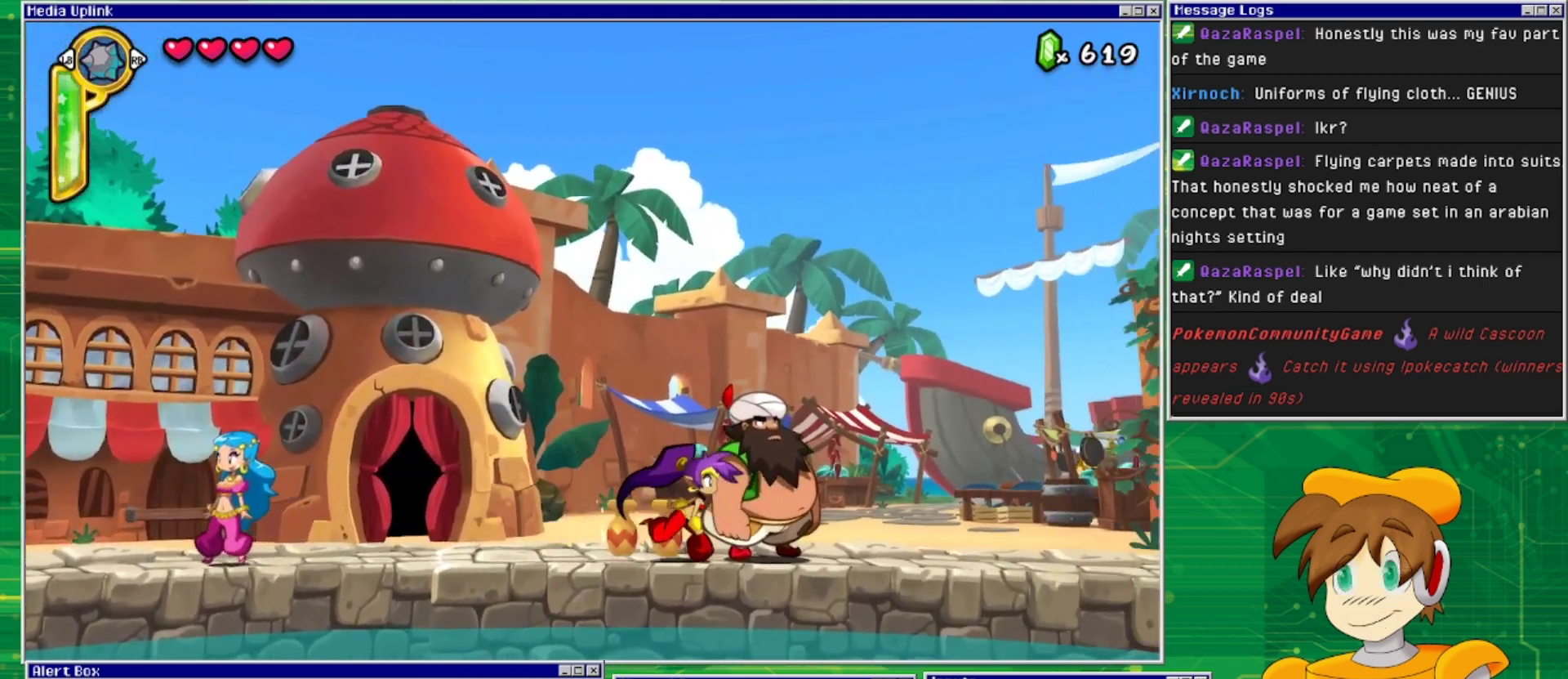
{"buttons": ["DPAD_LEFT"], "events": [[200, "DPAD_LEFT", "down"]]}
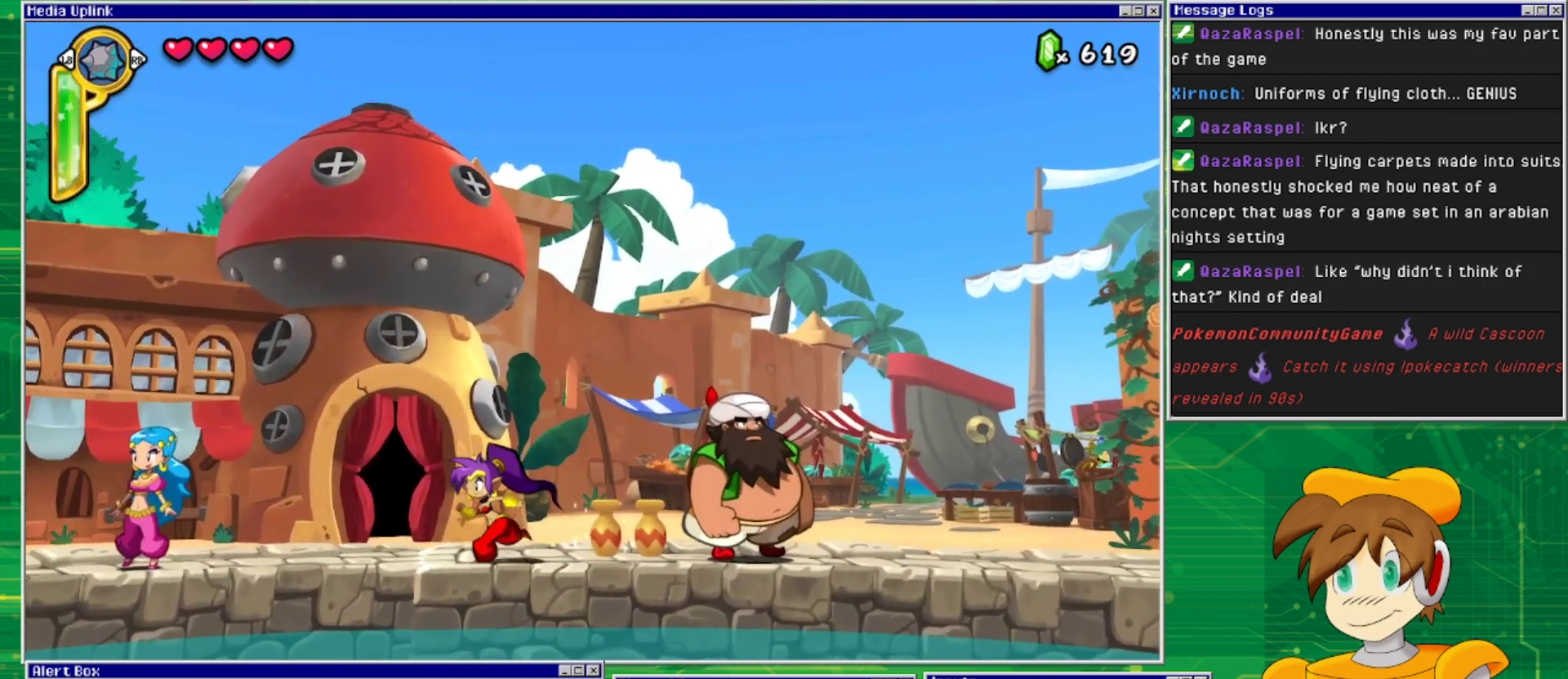
{"buttons": ["SQUARE", "DPAD_DOWN"], "events": [[67, "DPAD_LEFT", "up"], [133, "DPAD_RIGHT", "down"], [267, "DPAD_RIGHT", "up"], [333, "DPAD_DOWN", "down"], [400, "SQUARE", "down"]]}
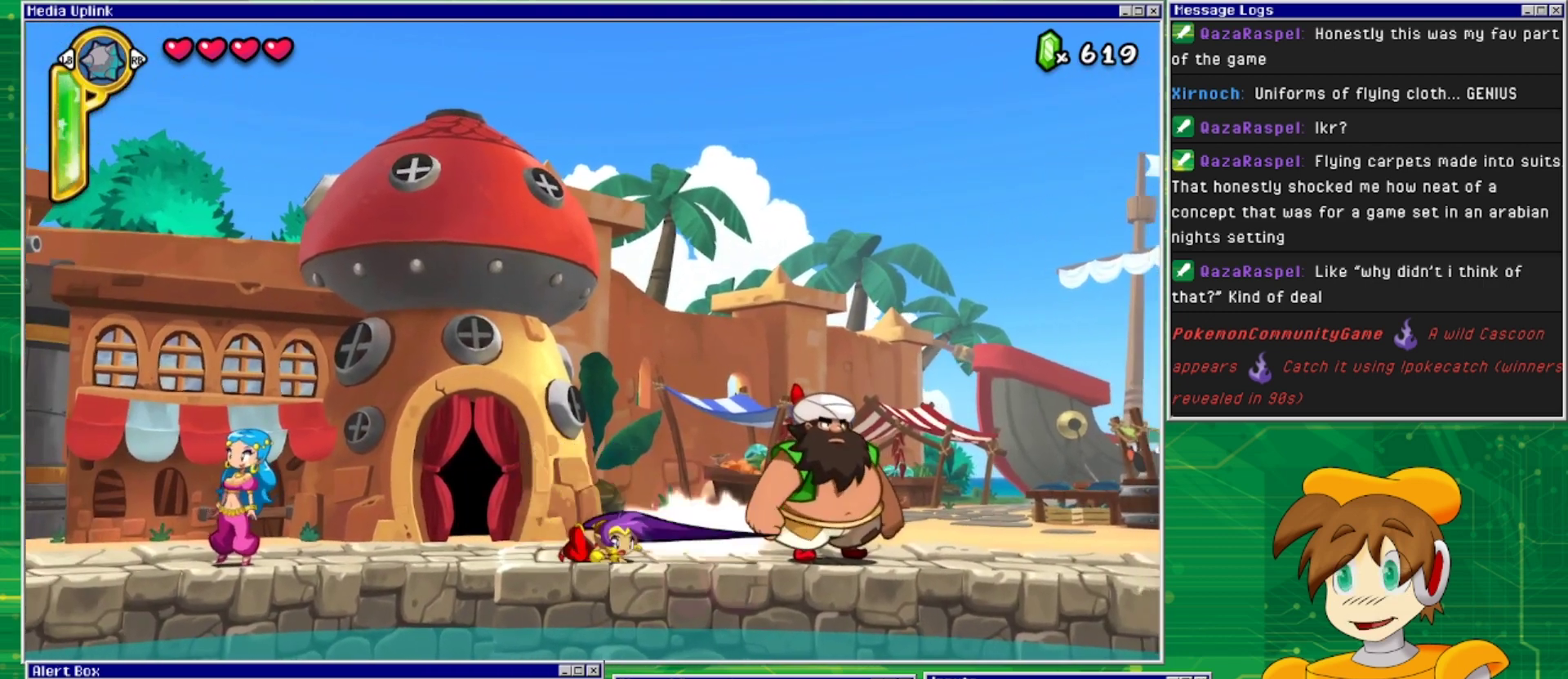
{"buttons": ["DPAD_RIGHT"], "events": [[33, "SQUARE", "up"], [67, "DPAD_DOWN", "up"], [167, "DPAD_RIGHT", "down"]]}
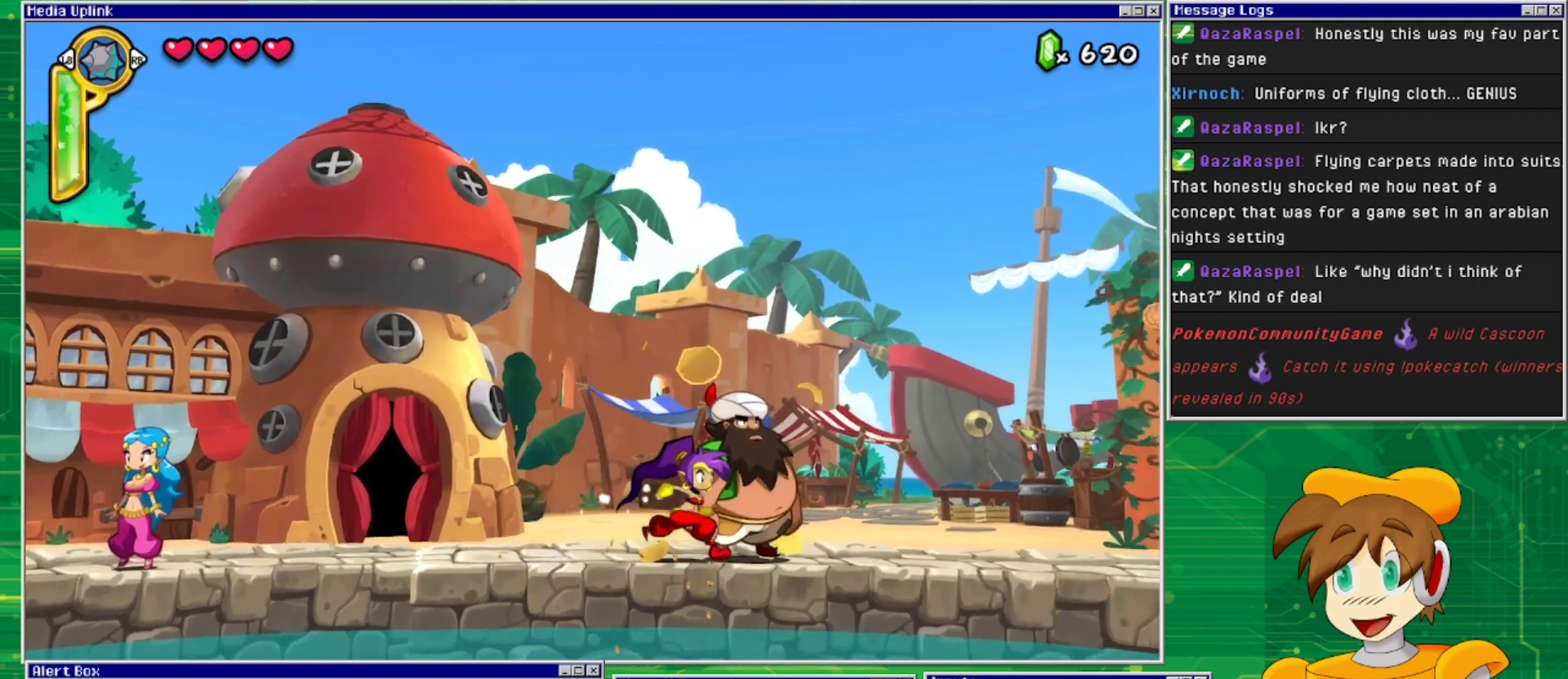
{"buttons": ["DPAD_RIGHT"], "events": []}
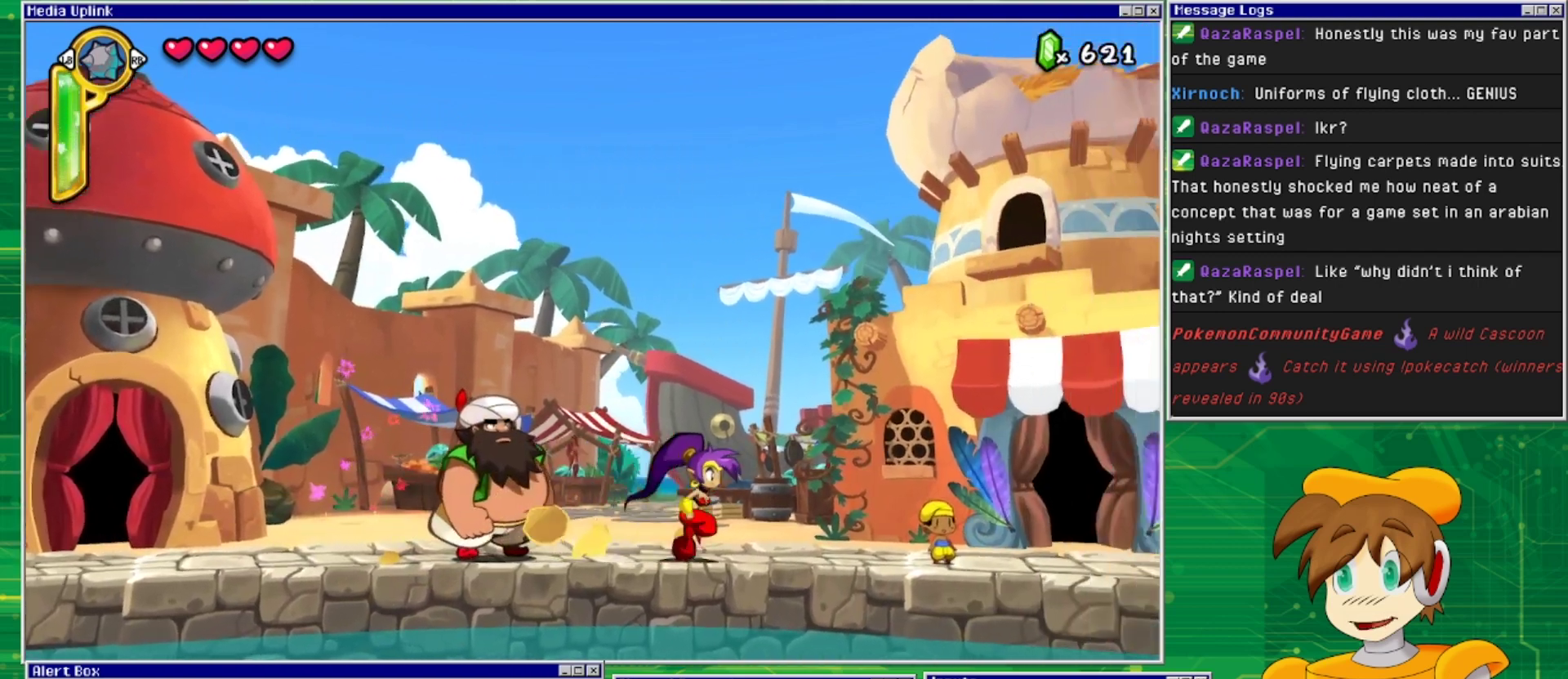
{"buttons": ["SQUARE", "DPAD_DOWN"], "events": [[333, "DPAD_RIGHT", "up"], [433, "DPAD_DOWN", "down"], [467, "SQUARE", "down"]]}
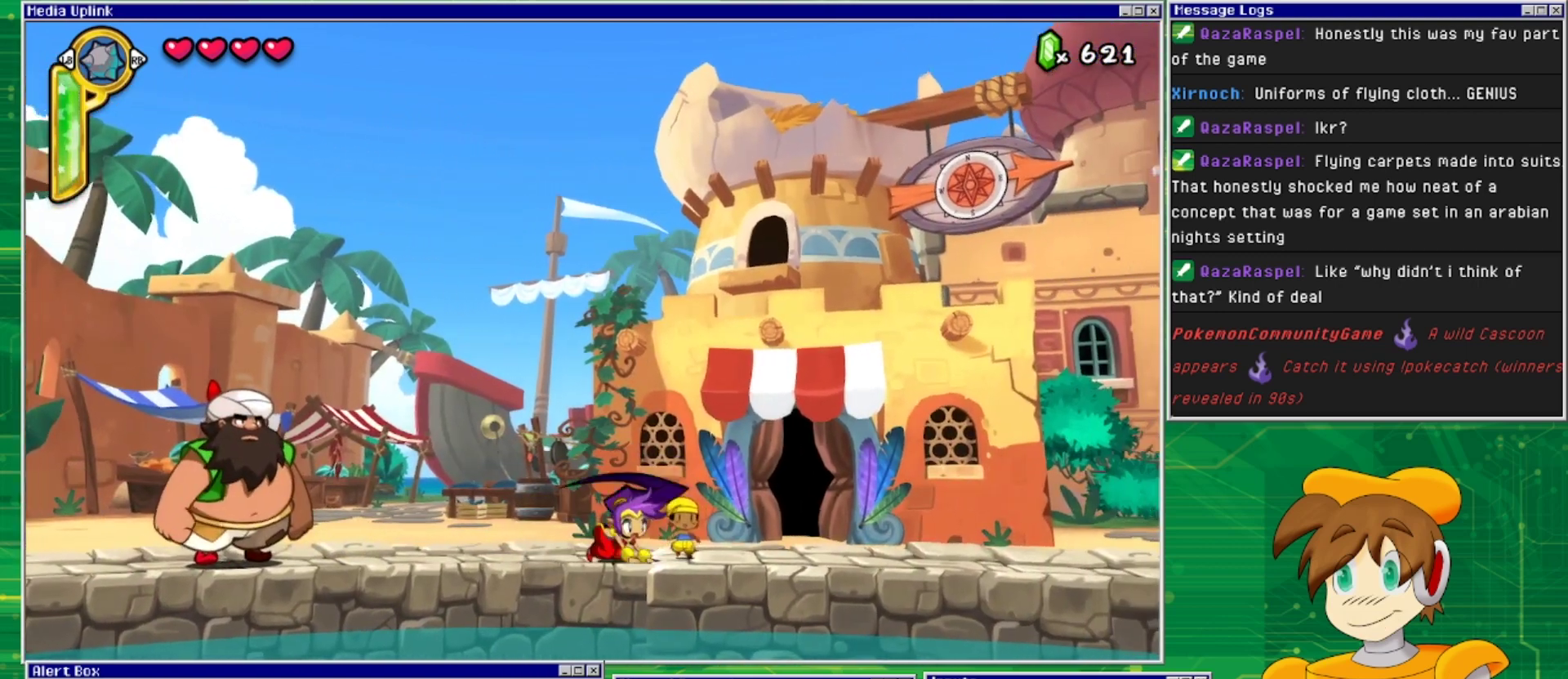
{"buttons": ["DPAD_RIGHT"], "events": [[33, "SQUARE", "up"], [100, "DPAD_DOWN", "up"], [233, "DPAD_RIGHT", "down"]]}
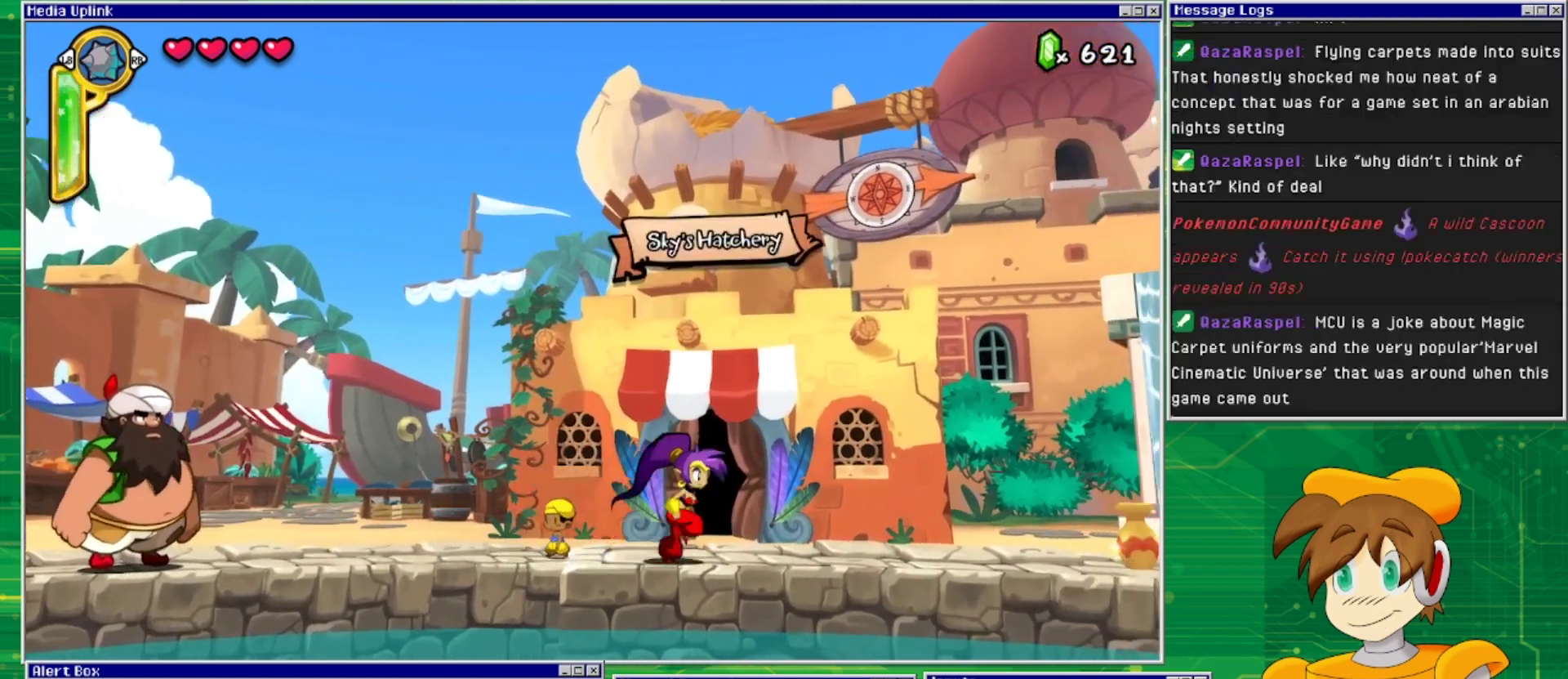
{"buttons": ["DPAD_RIGHT"], "events": []}
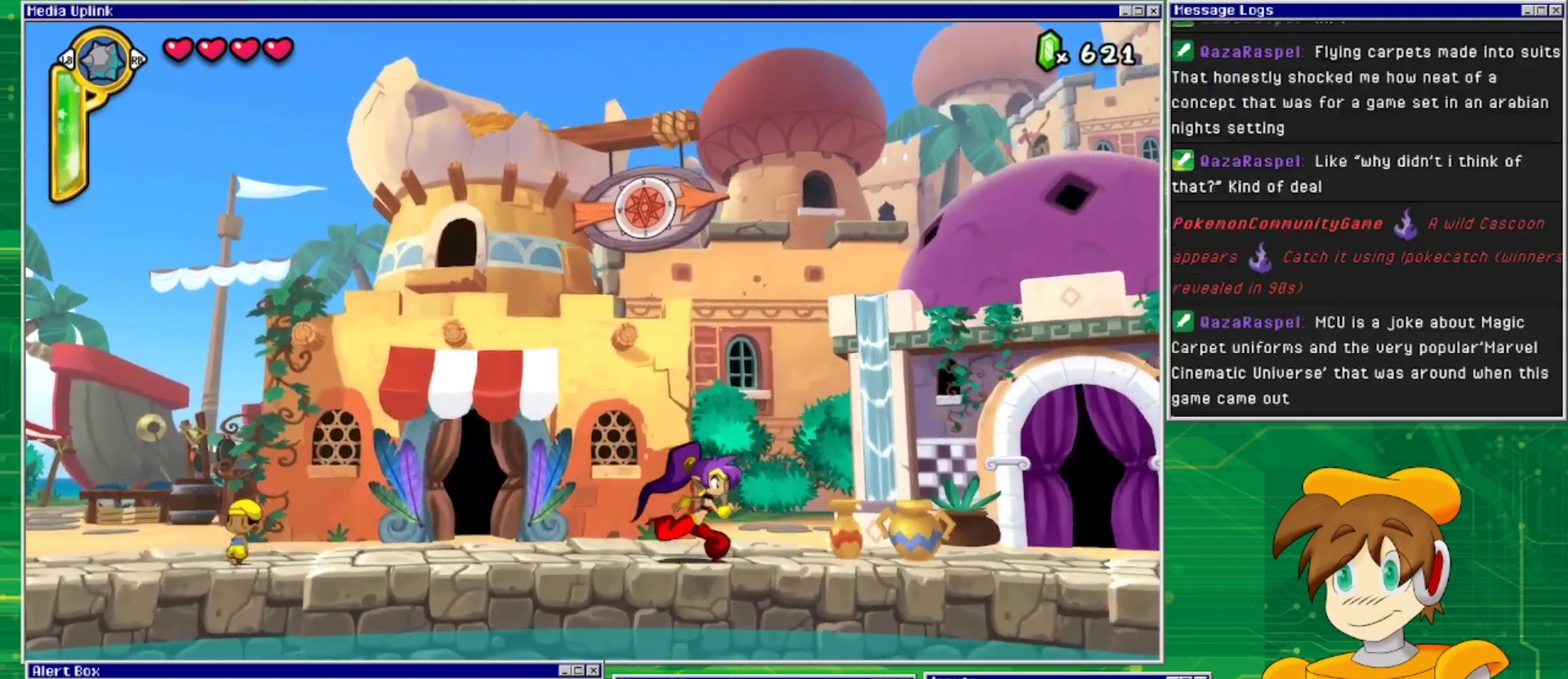
{"buttons": ["DPAD_DOWN"], "events": [[67, "DPAD_RIGHT", "up"], [400, "DPAD_DOWN", "down"]]}
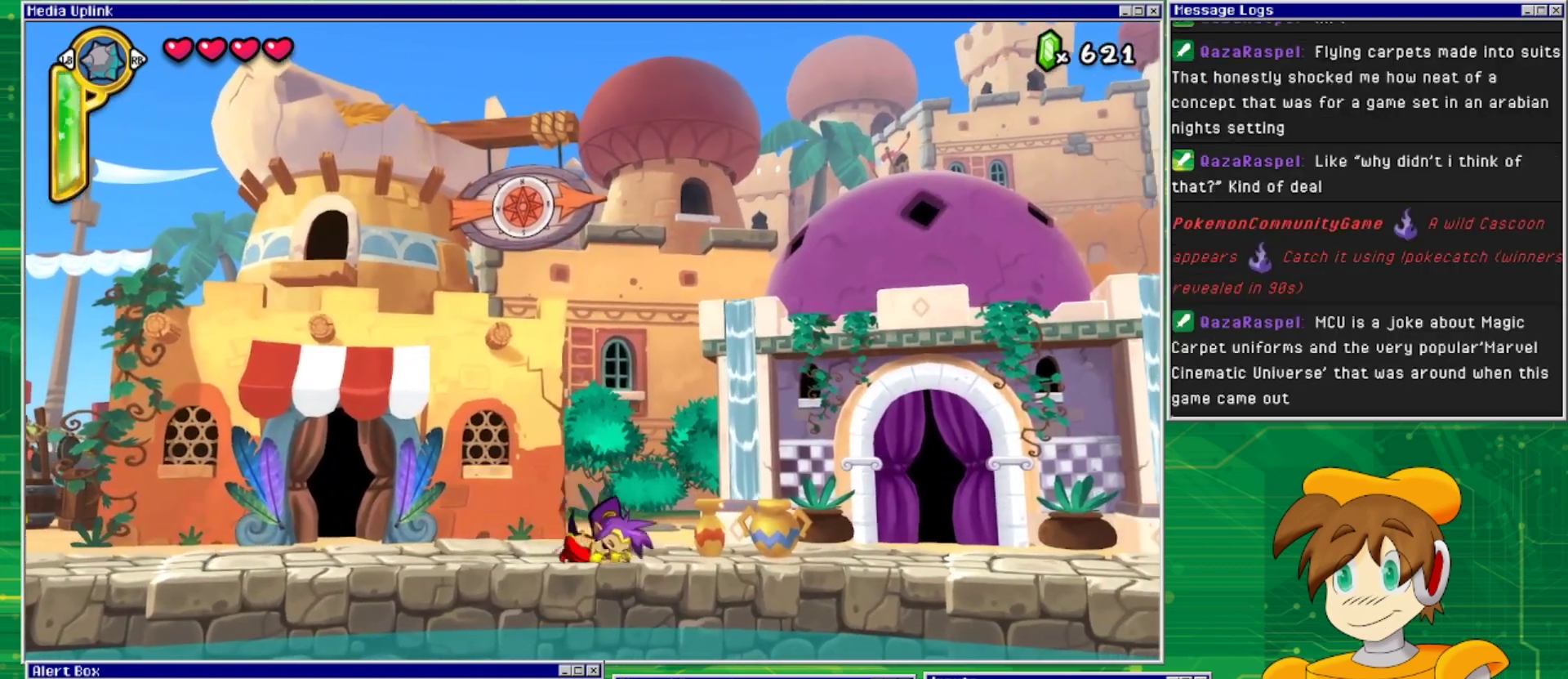
{"buttons": [], "events": [[33, "SQUARE", "down"], [100, "DPAD_DOWN", "up"], [133, "SQUARE", "up"], [267, "DPAD_RIGHT", "down"], [467, "DPAD_RIGHT", "up"]]}
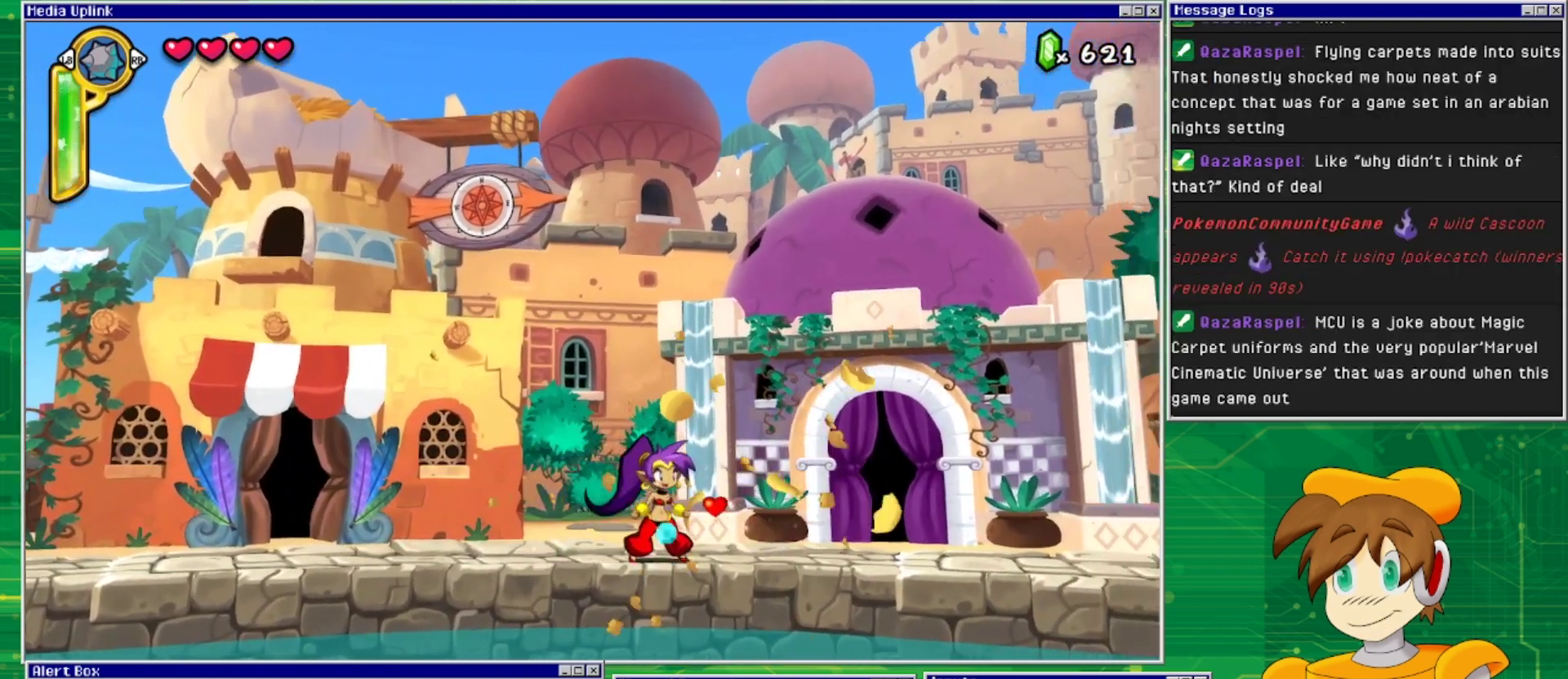
{"buttons": ["DPAD_RIGHT"], "events": [[433, "DPAD_RIGHT", "down"]]}
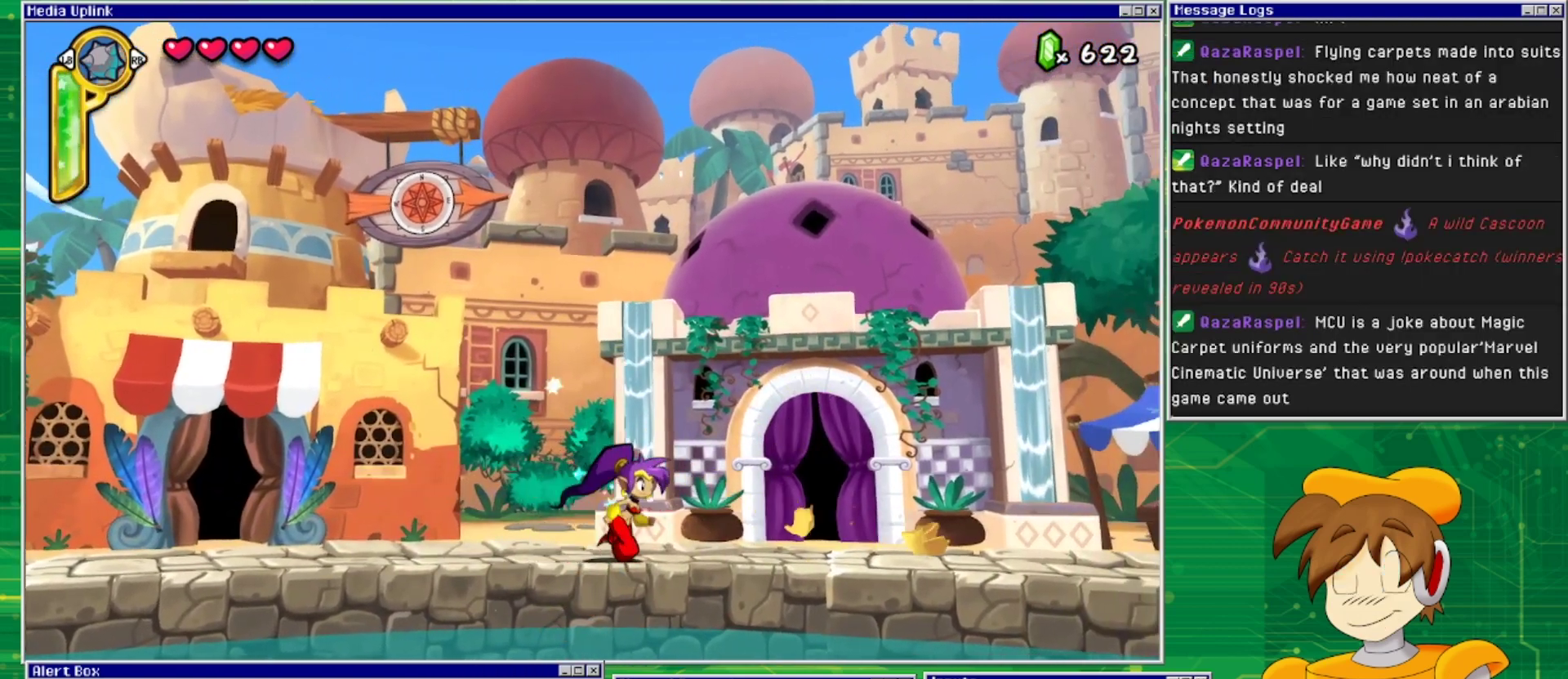
{"buttons": [], "events": [[167, "DPAD_RIGHT", "up"]]}
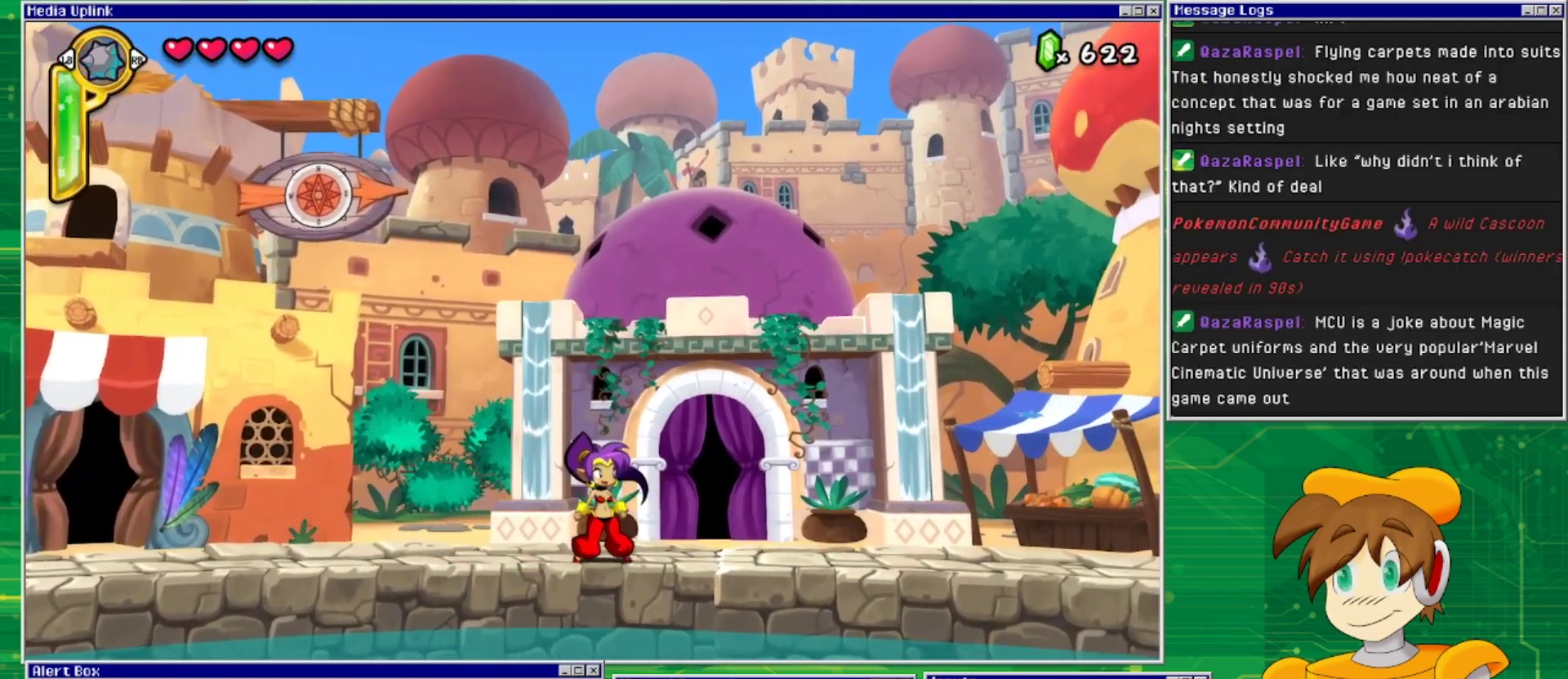
{"buttons": [], "events": []}
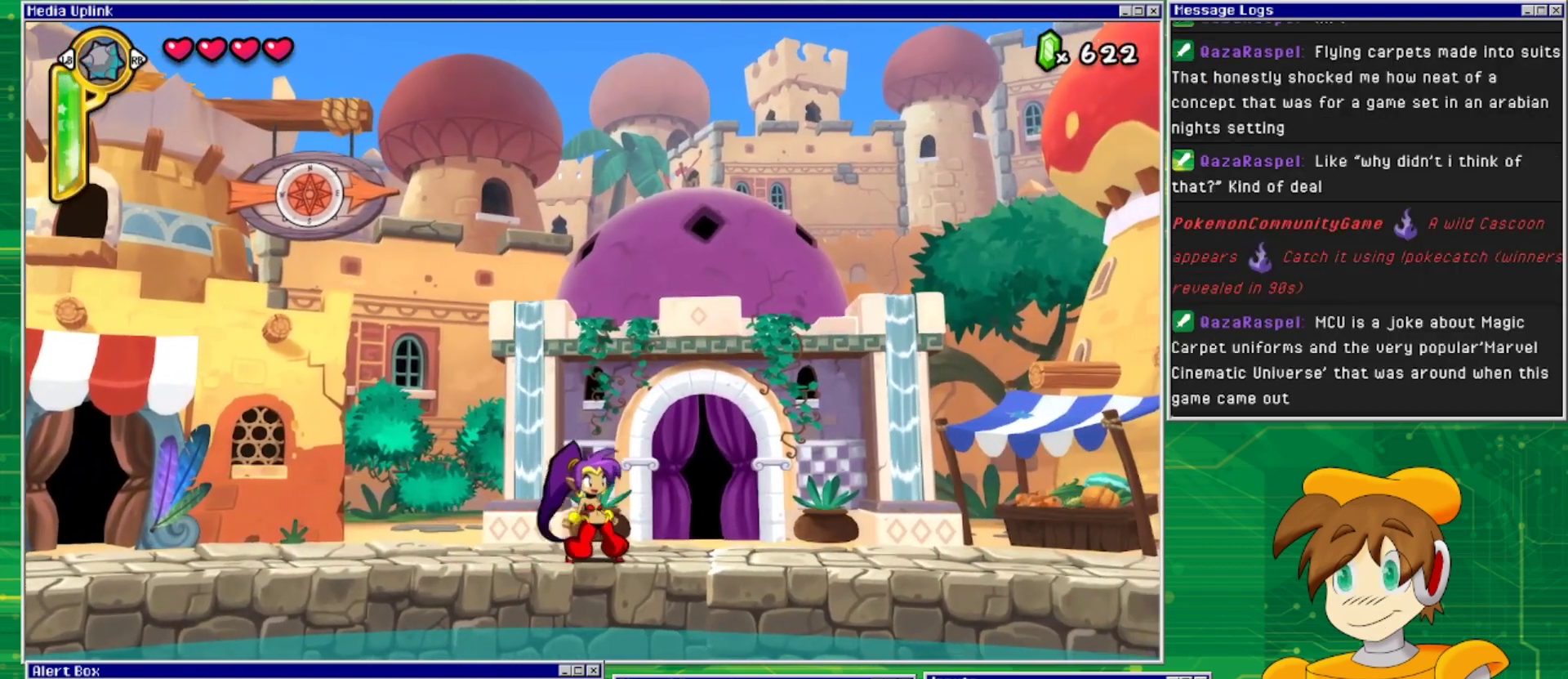
{"buttons": [], "events": []}
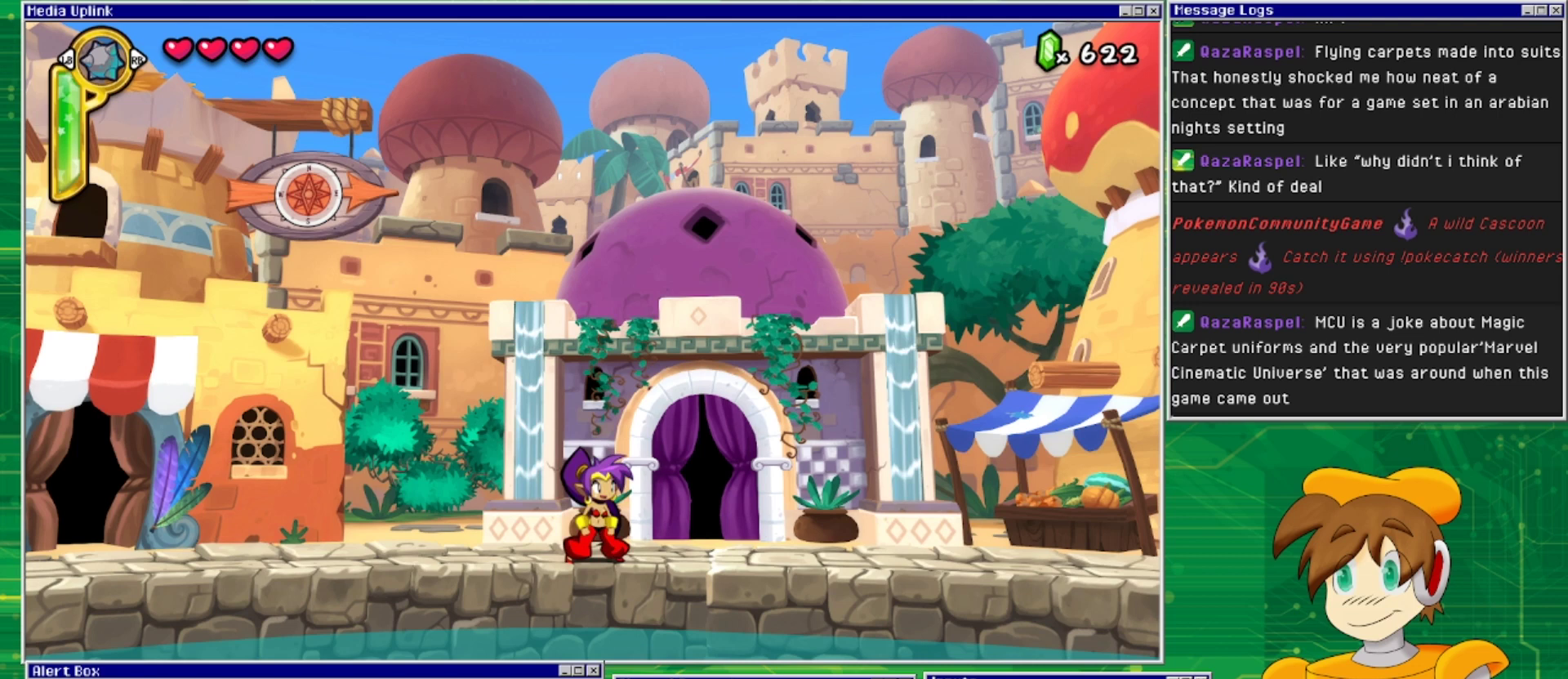
{"buttons": [], "events": []}
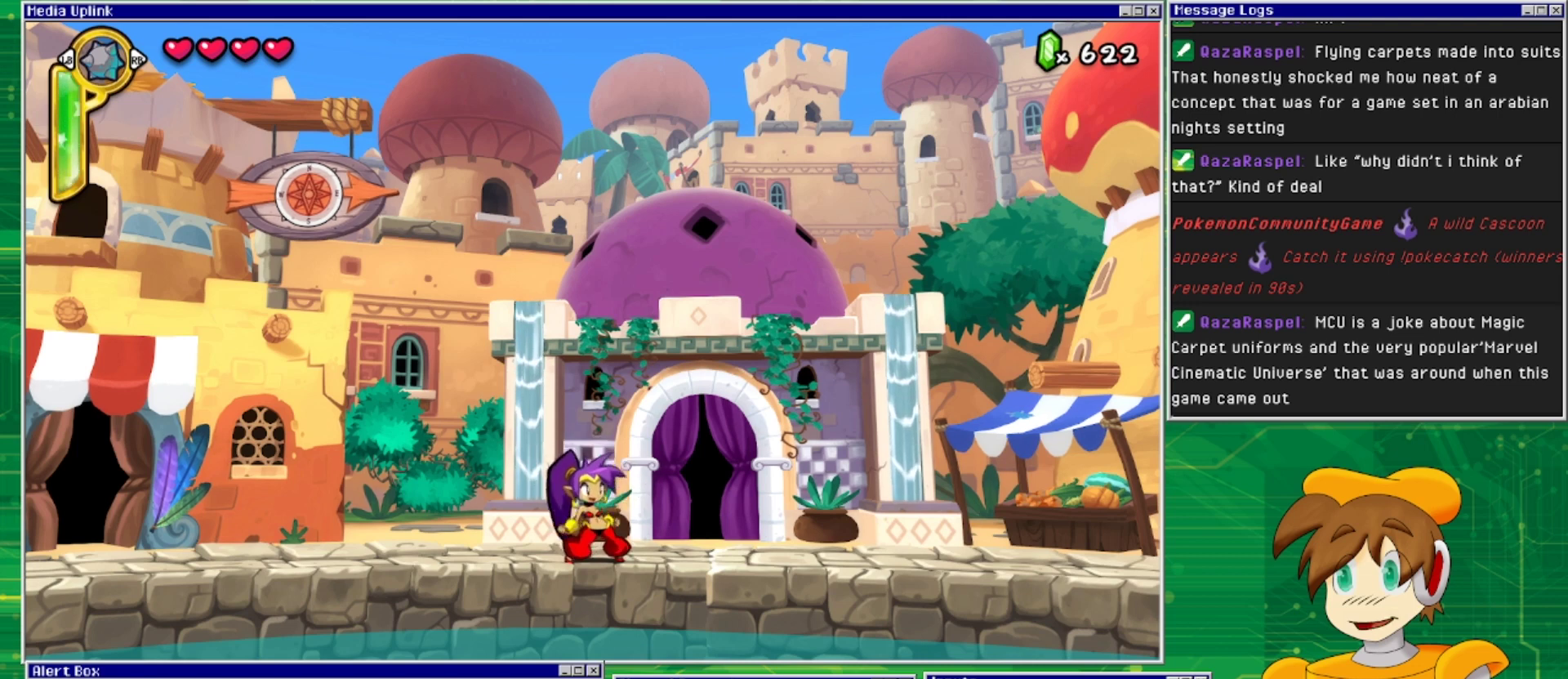
{"buttons": [], "events": []}
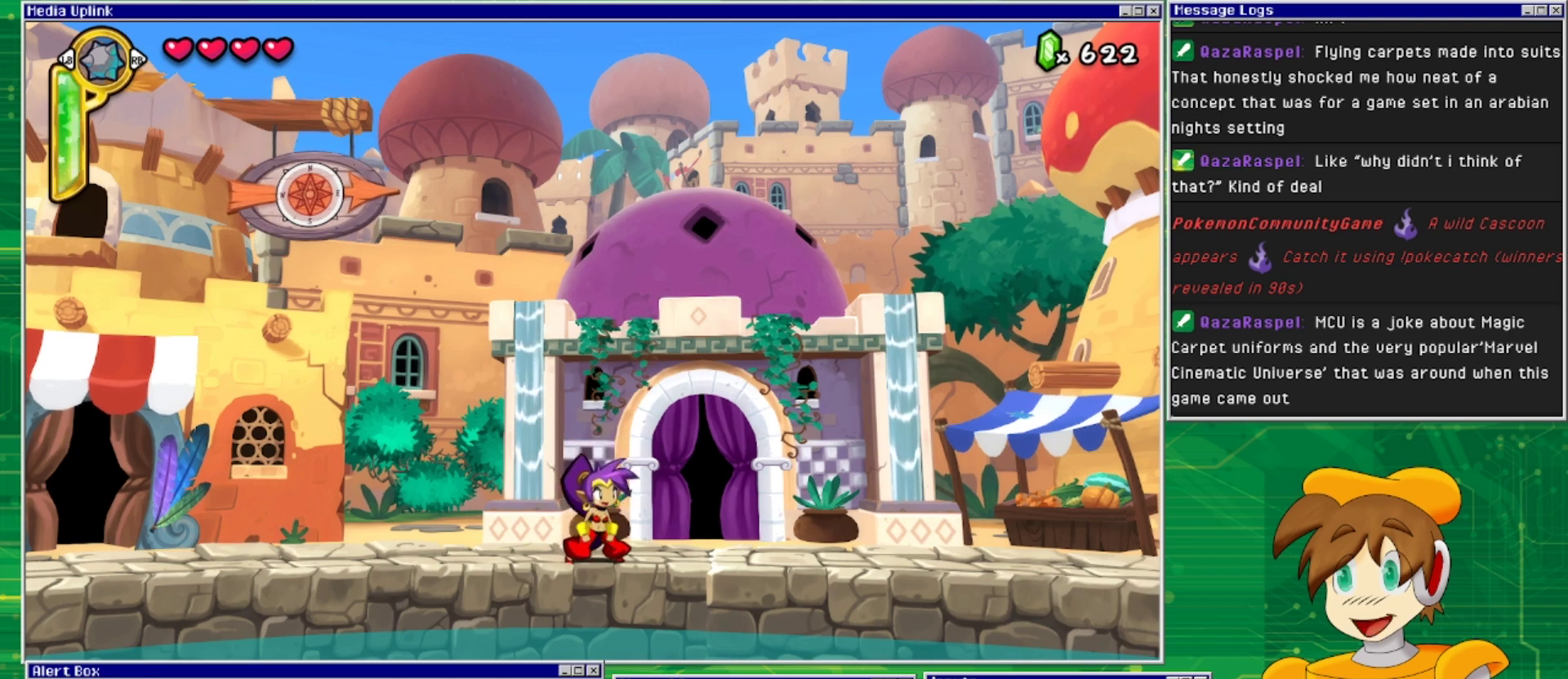
{"buttons": [], "events": []}
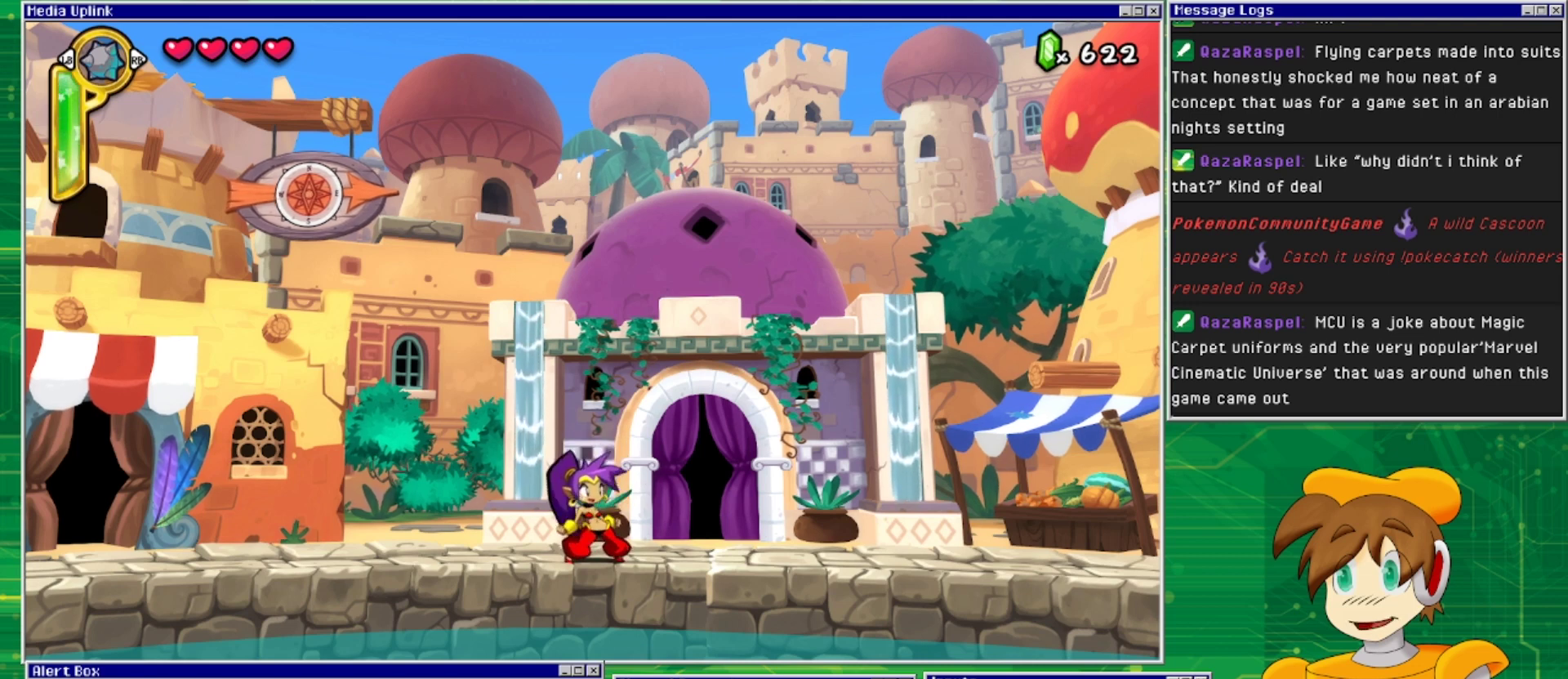
{"buttons": [], "events": []}
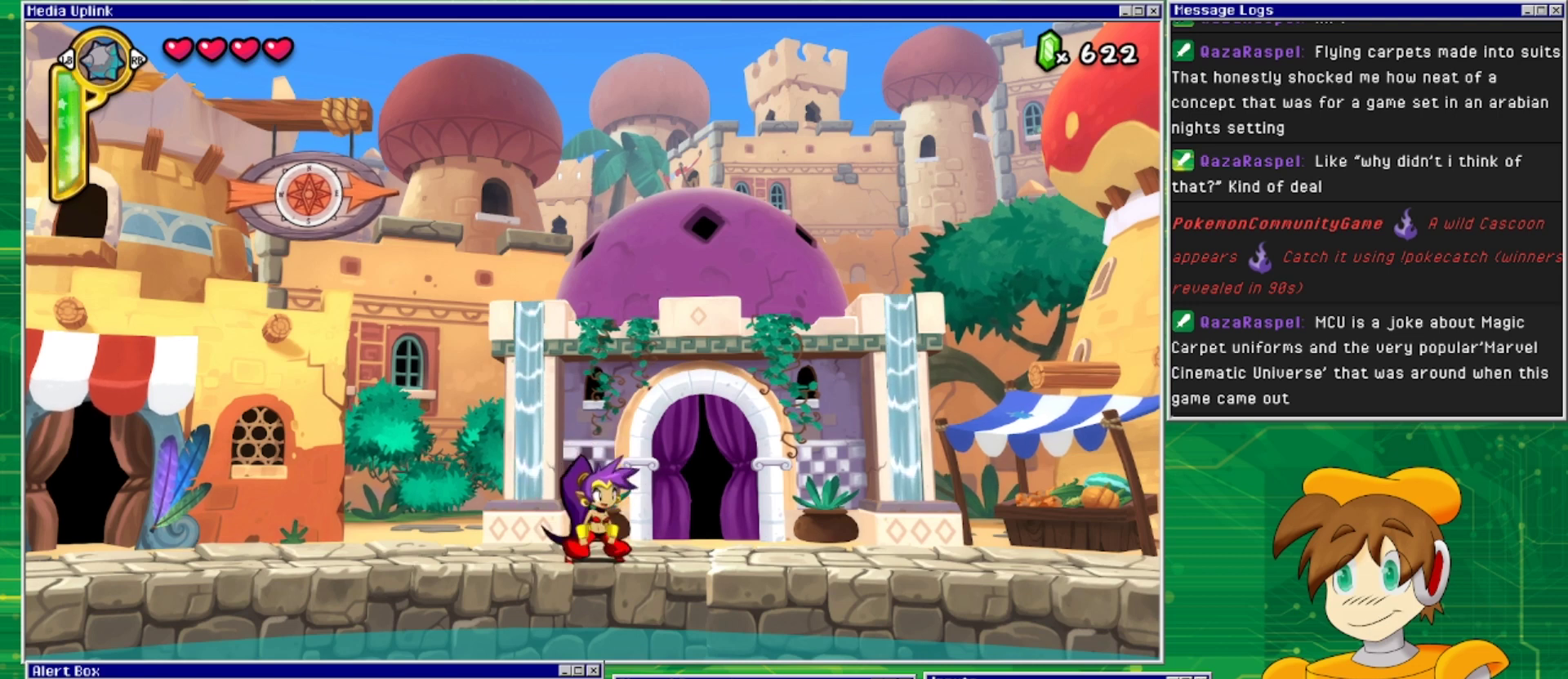
{"buttons": [], "events": []}
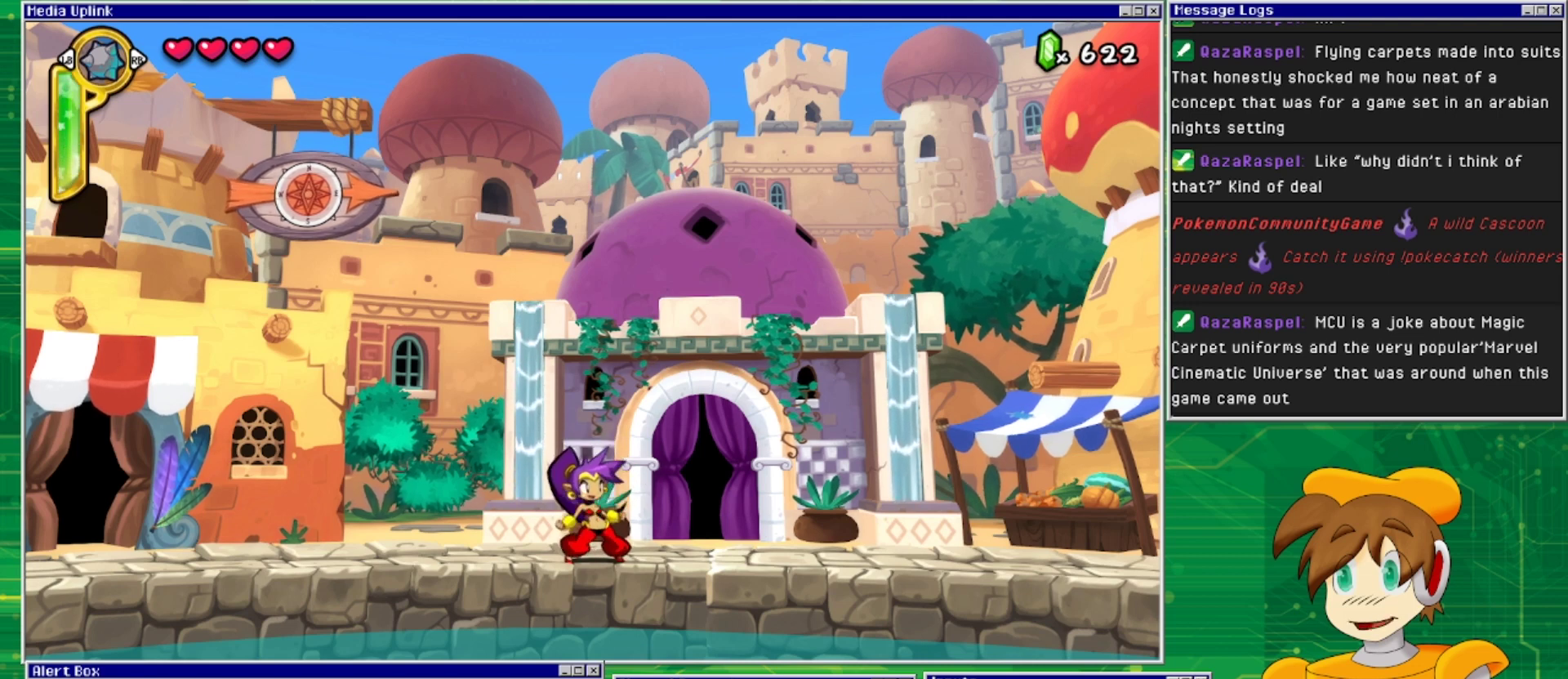
{"buttons": [], "events": []}
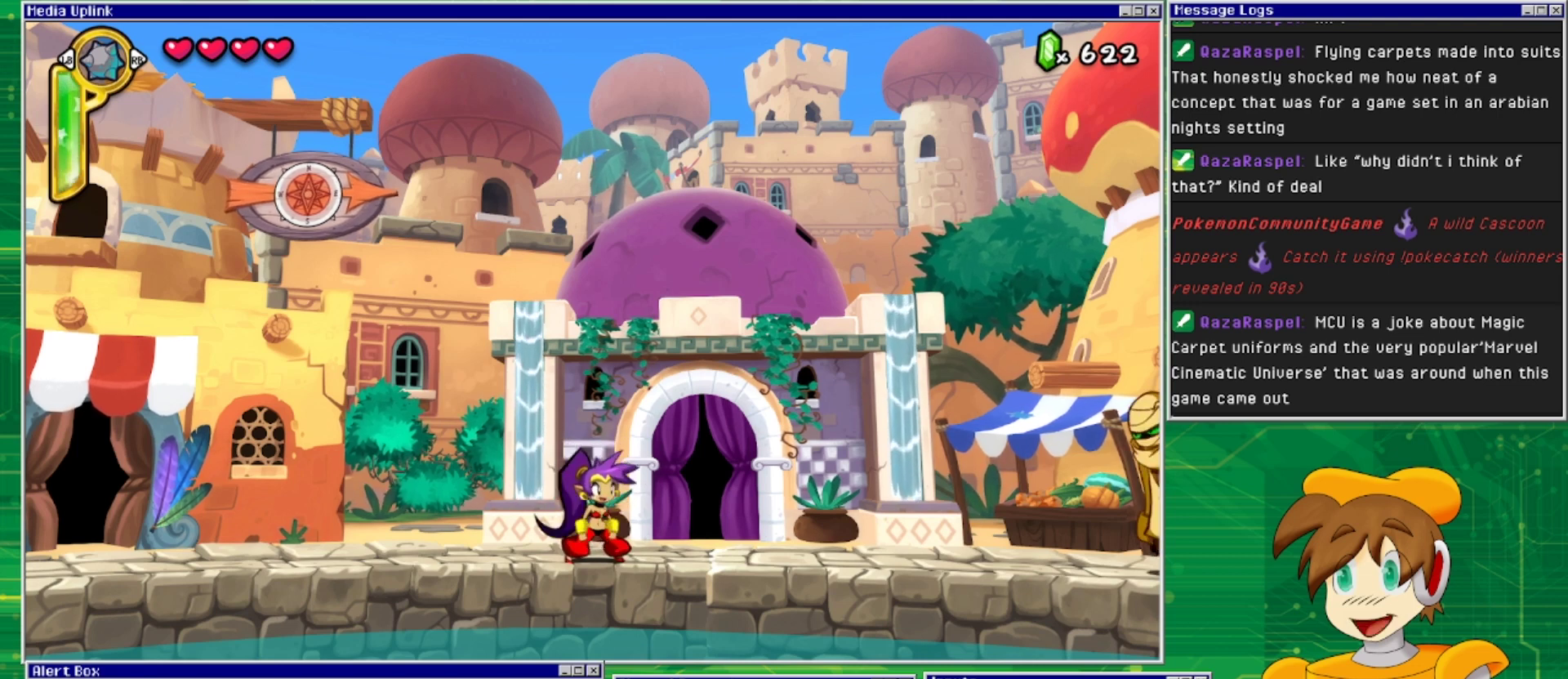
{"buttons": [], "events": []}
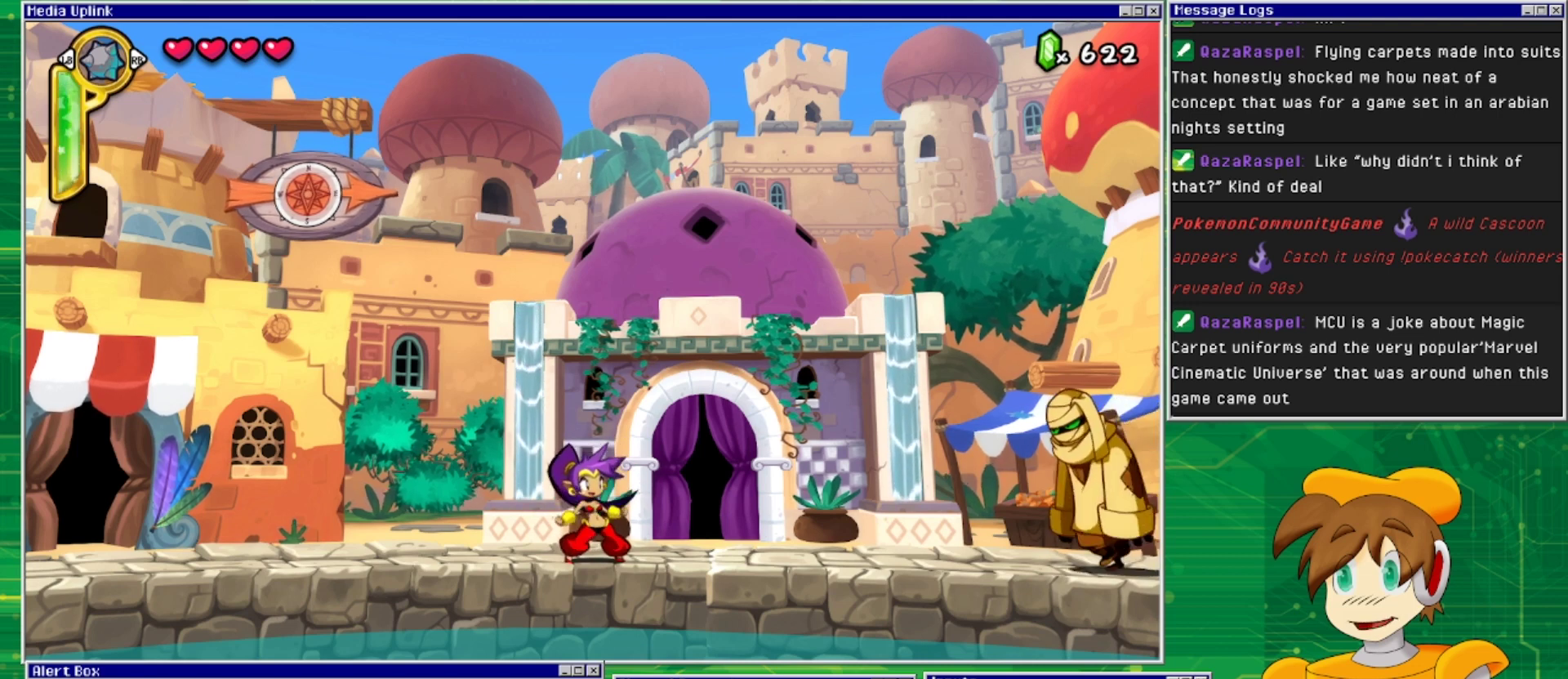
{"buttons": [], "events": []}
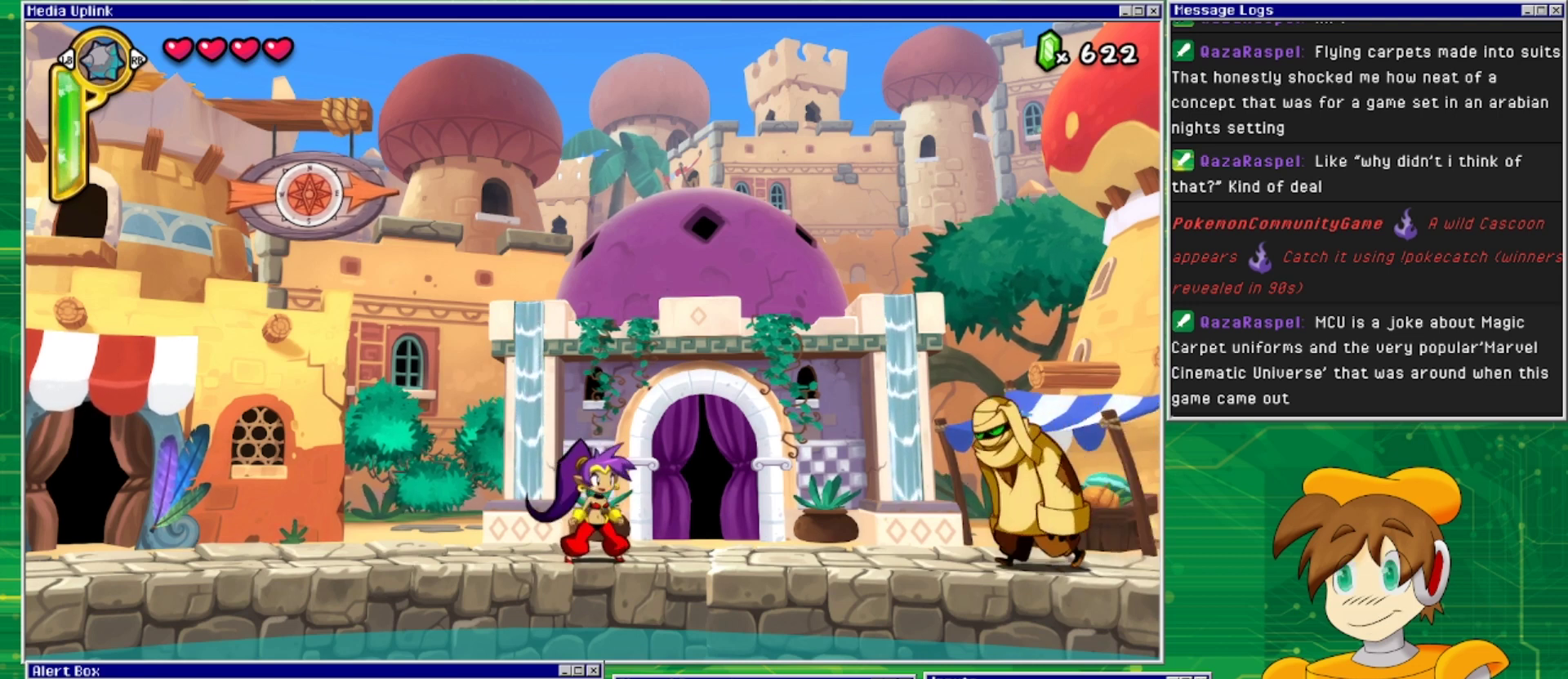
{"buttons": ["SQUARE", "DPAD_DOWN"], "events": [[367, "DPAD_DOWN", "down"], [467, "SQUARE", "down"]]}
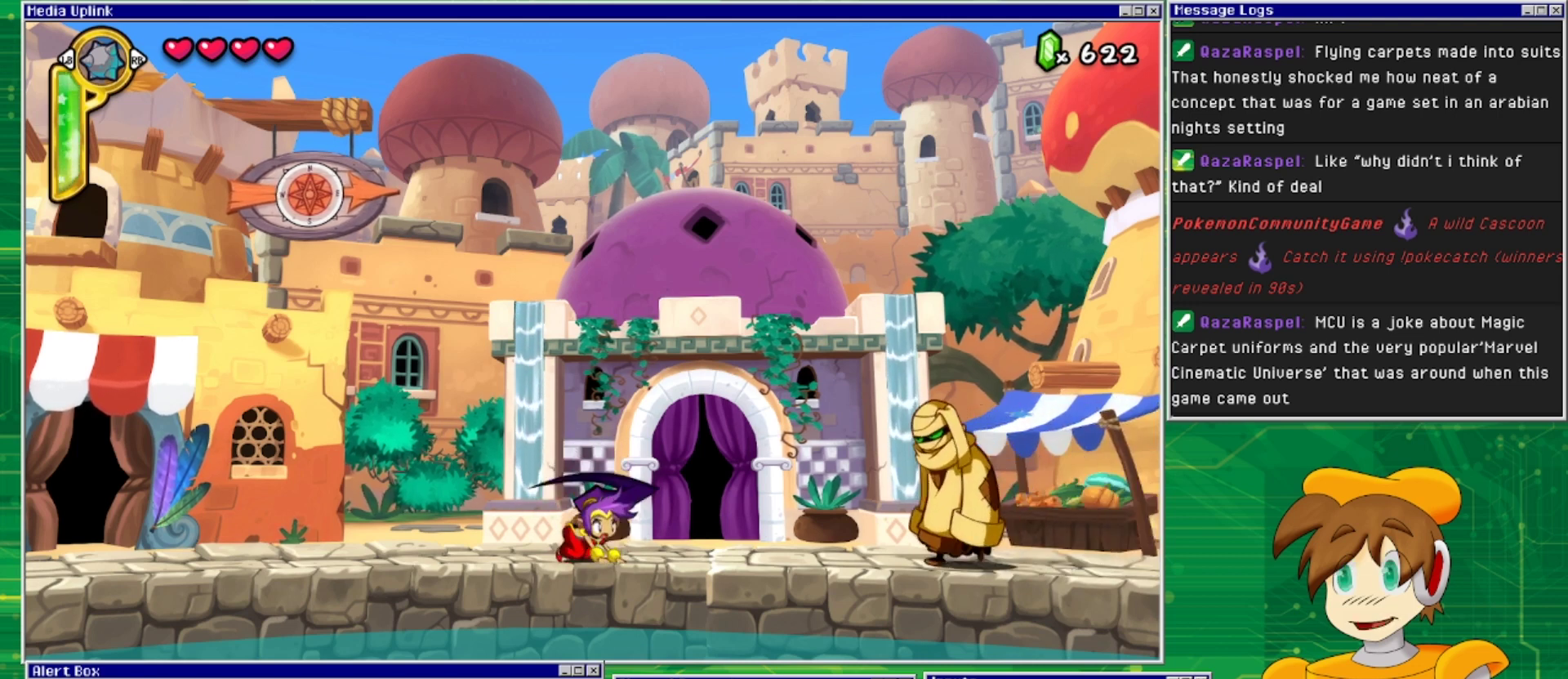
{"buttons": [], "events": [[100, "SQUARE", "up"], [267, "DPAD_DOWN", "up"]]}
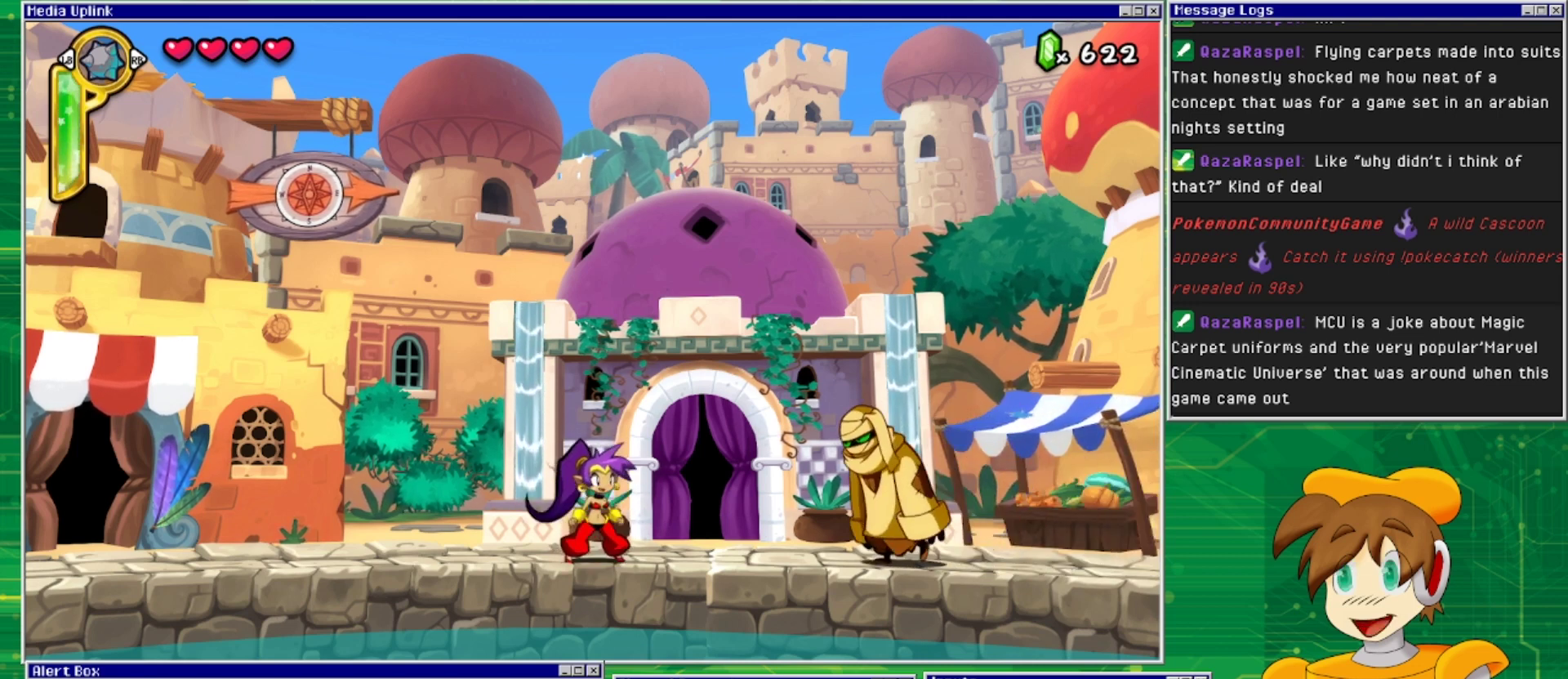
{"buttons": [], "events": []}